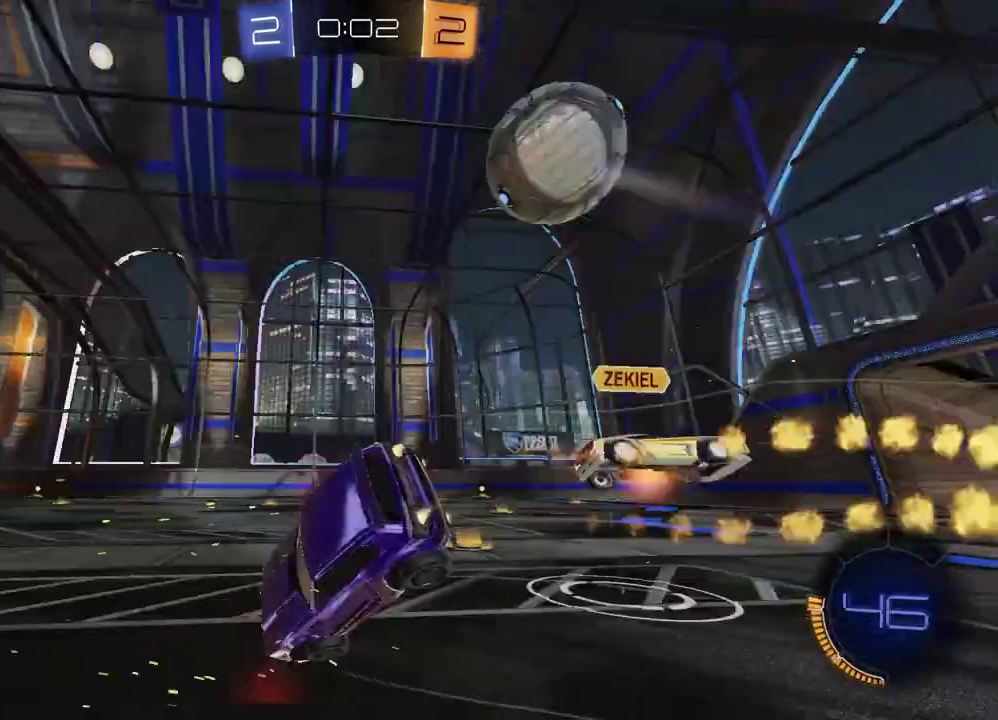
Gameplay with a controller (PlayStation layout); each line is a JSON object with the inputs held at the frame after it. "events" lists button and stick changes between this image and that frame as [ms after this image, input, new state], when the widget could be followed in between. Not read: L1 R1.
{"buttons": [], "left_stick": "down-left", "right_stick": "center"}
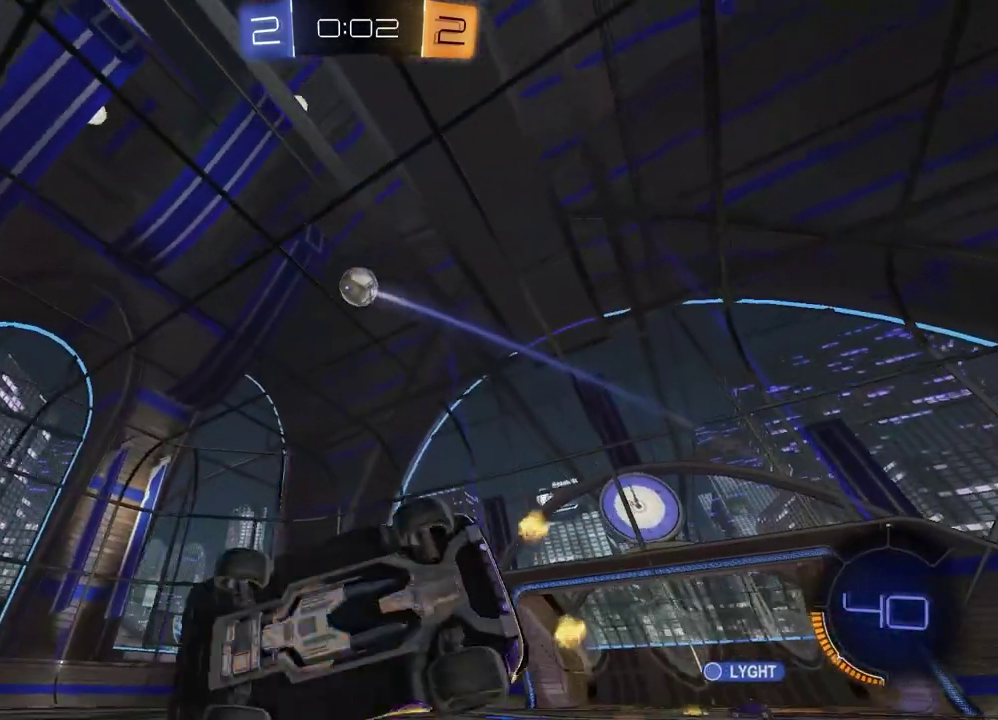
{"buttons": ["TRIANGLE", "R2"], "left_stick": "right", "right_stick": "center", "events": [[17, "R2", "down"], [117, "TRIANGLE", "down"], [183, "left_stick", "center"], [217, "TRIANGLE", "up"], [300, "left_stick", "right"], [433, "TRIANGLE", "down"]]}
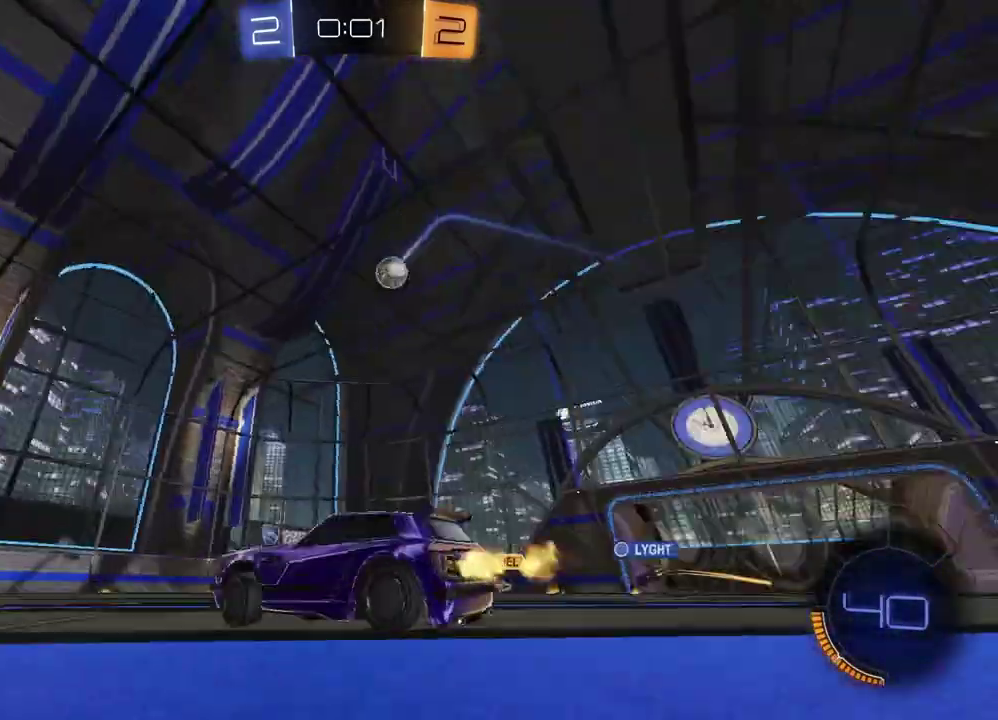
{"buttons": ["R2"], "left_stick": "right", "right_stick": "center", "events": [[17, "TRIANGLE", "up"]]}
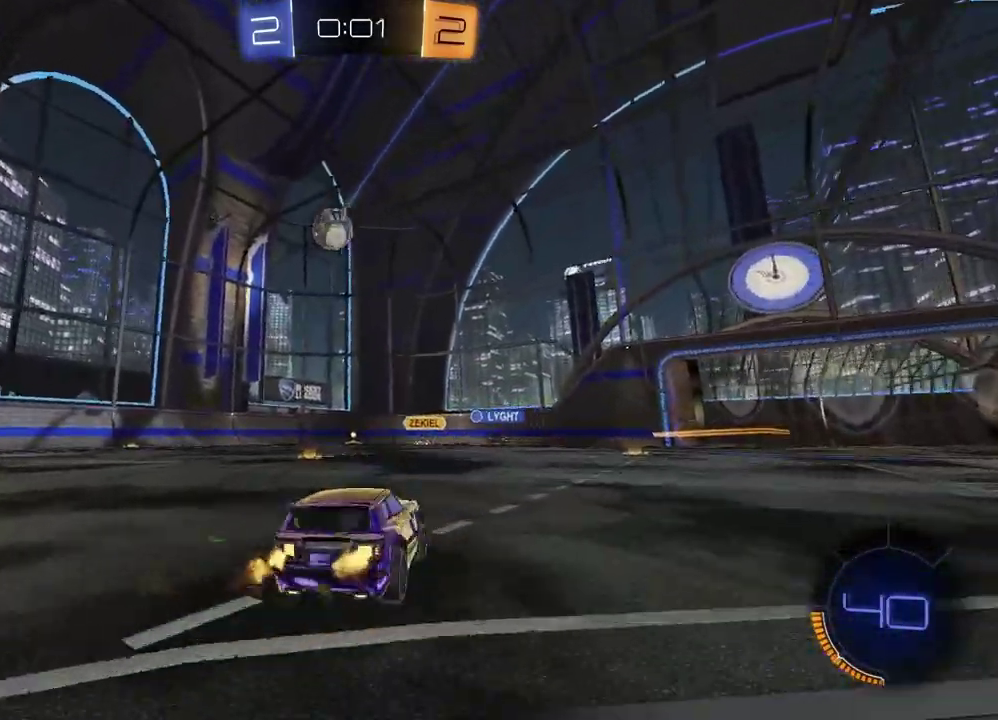
{"buttons": ["R2"], "left_stick": "center", "right_stick": "center", "events": [[267, "left_stick", "center"]]}
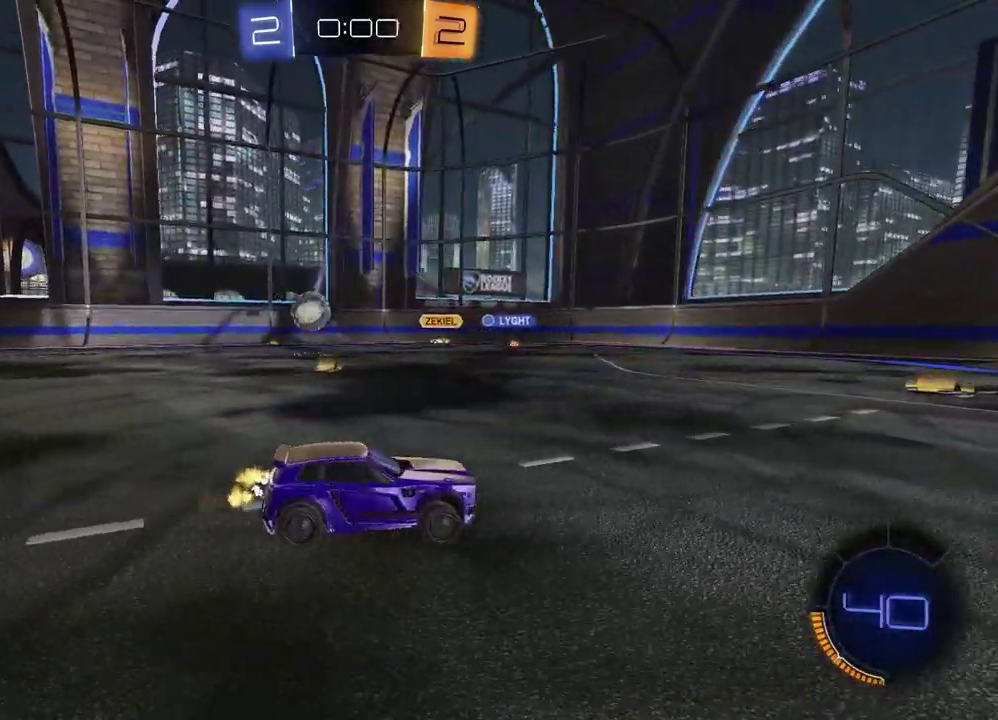
{"buttons": [], "left_stick": "center", "right_stick": "center", "events": [[333, "R2", "up"]]}
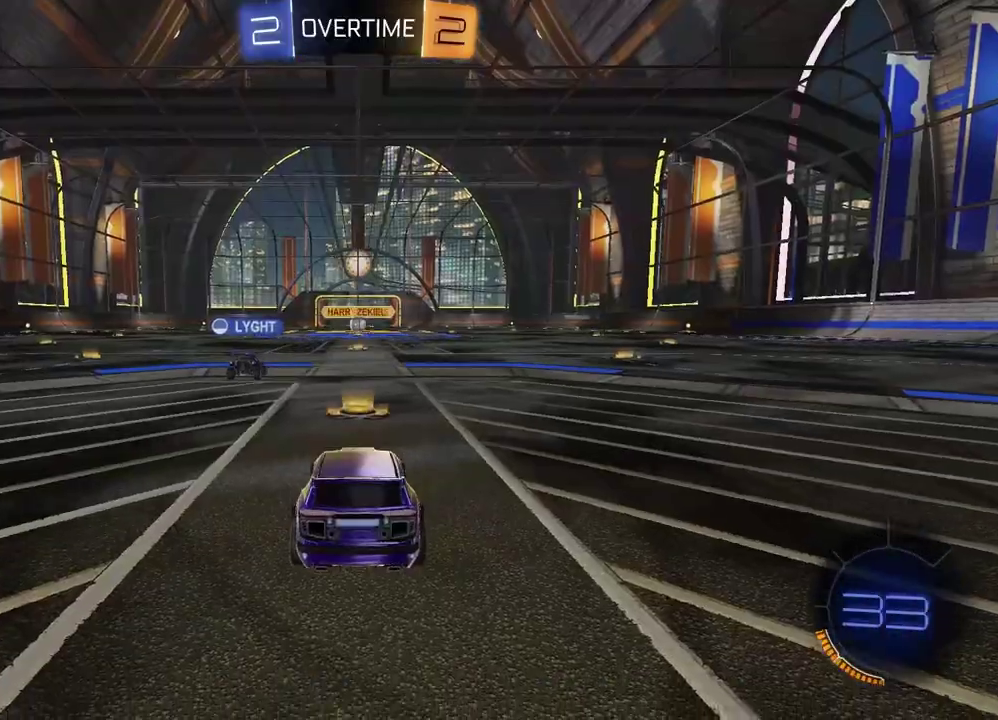
{"buttons": [], "left_stick": "center", "right_stick": "center", "events": []}
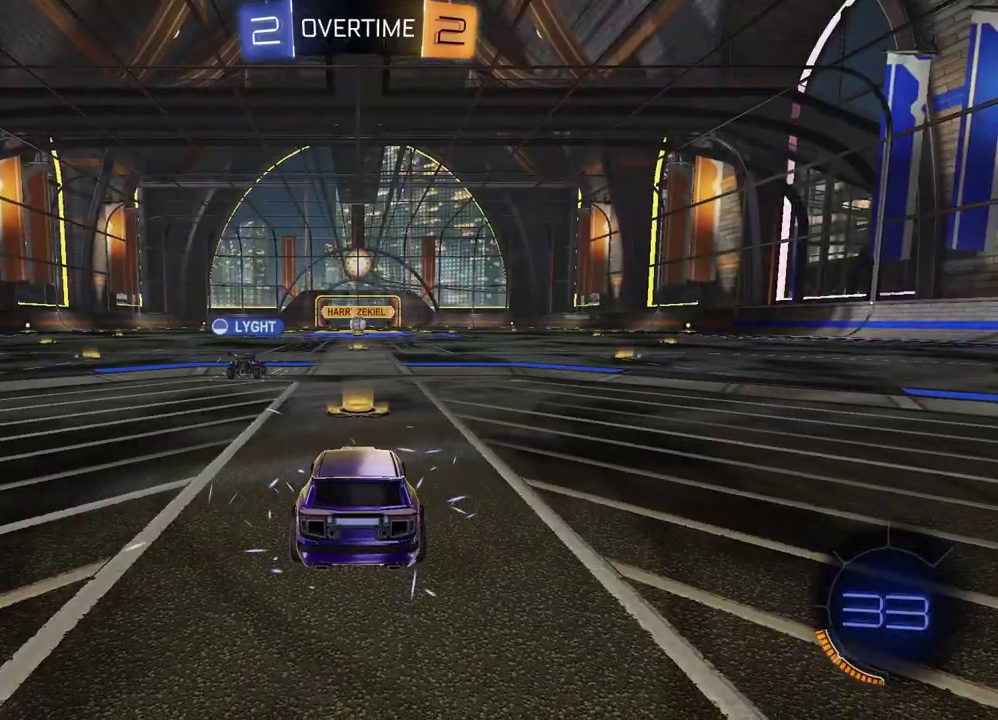
{"buttons": [], "left_stick": "center", "right_stick": "center", "events": []}
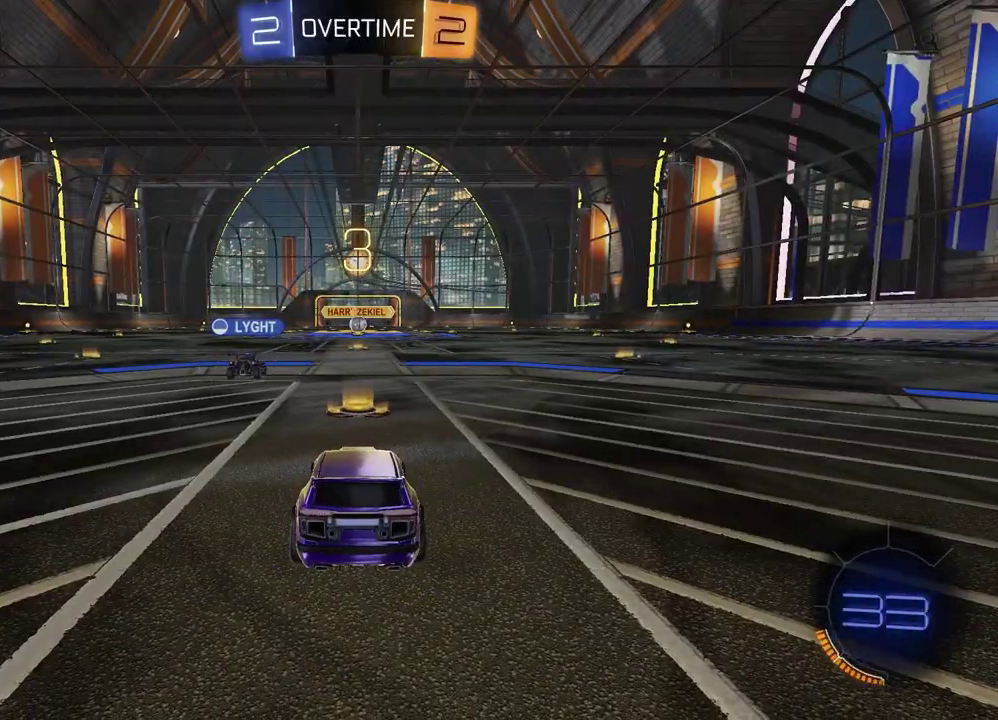
{"buttons": [], "left_stick": "left", "right_stick": "center", "events": [[17, "DPAD_DOWN", "down"], [83, "DPAD_DOWN", "up"], [167, "DPAD_DOWN", "down"], [217, "DPAD_DOWN", "up"], [300, "TRIANGLE", "down"], [383, "TRIANGLE", "up"], [483, "left_stick", "left"]]}
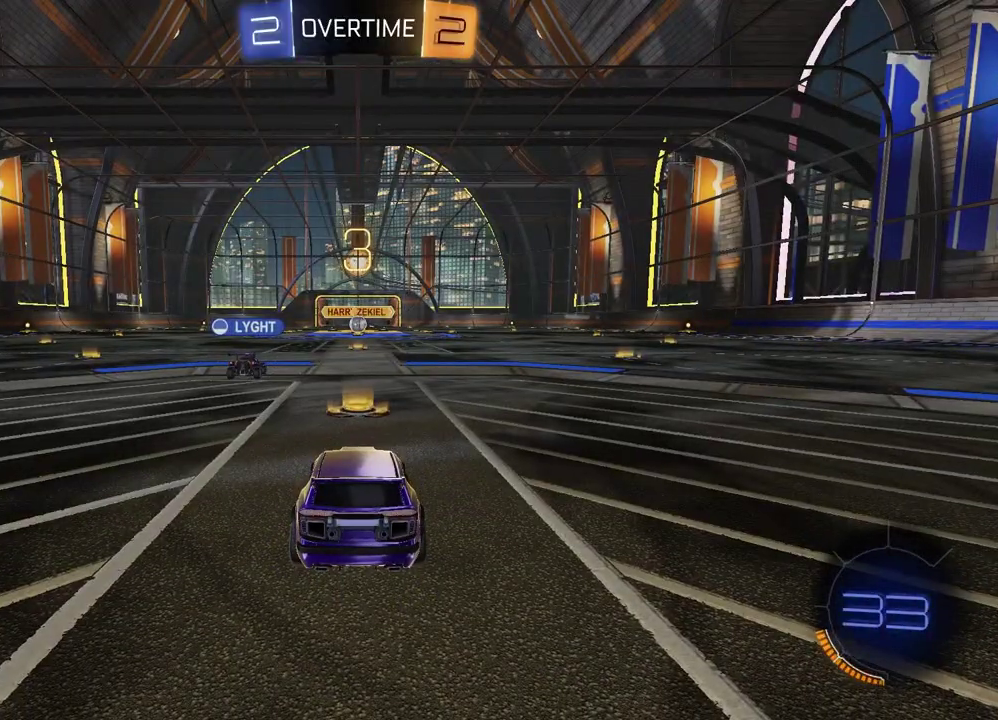
{"buttons": ["TRIANGLE"], "left_stick": "center", "right_stick": "center", "events": [[133, "left_stick", "right"], [267, "left_stick", "left"], [400, "left_stick", "right"], [433, "TRIANGLE", "down"], [500, "left_stick", "center"]]}
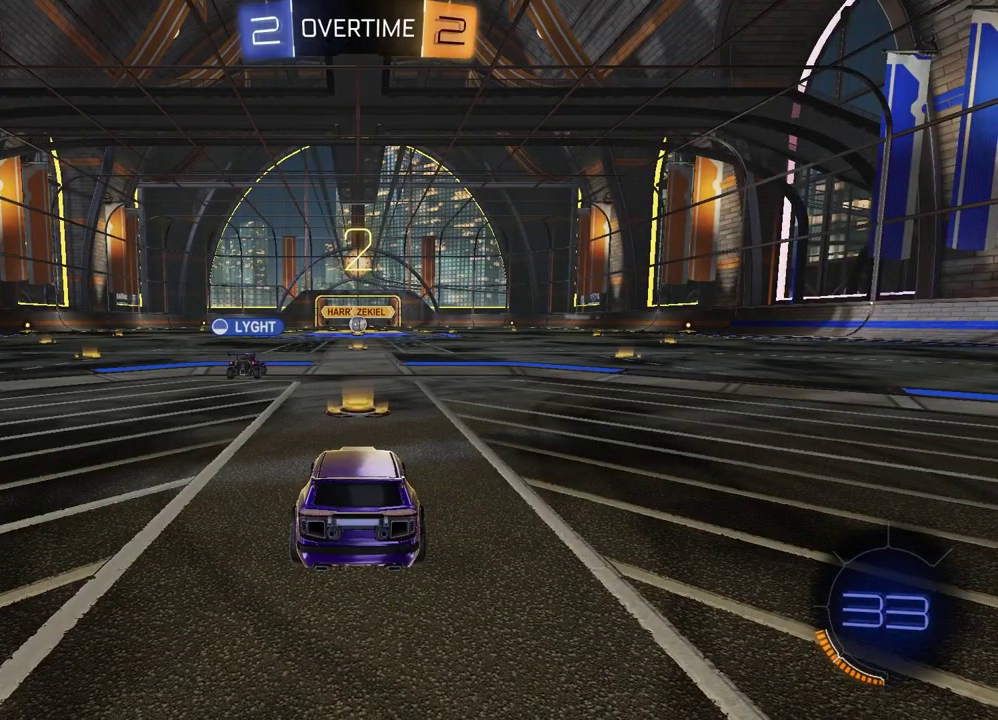
{"buttons": [], "left_stick": "right", "right_stick": "center", "events": [[17, "left_stick", "left"], [33, "TRIANGLE", "up"], [150, "left_stick", "right"], [283, "left_stick", "left"], [400, "left_stick", "right"]]}